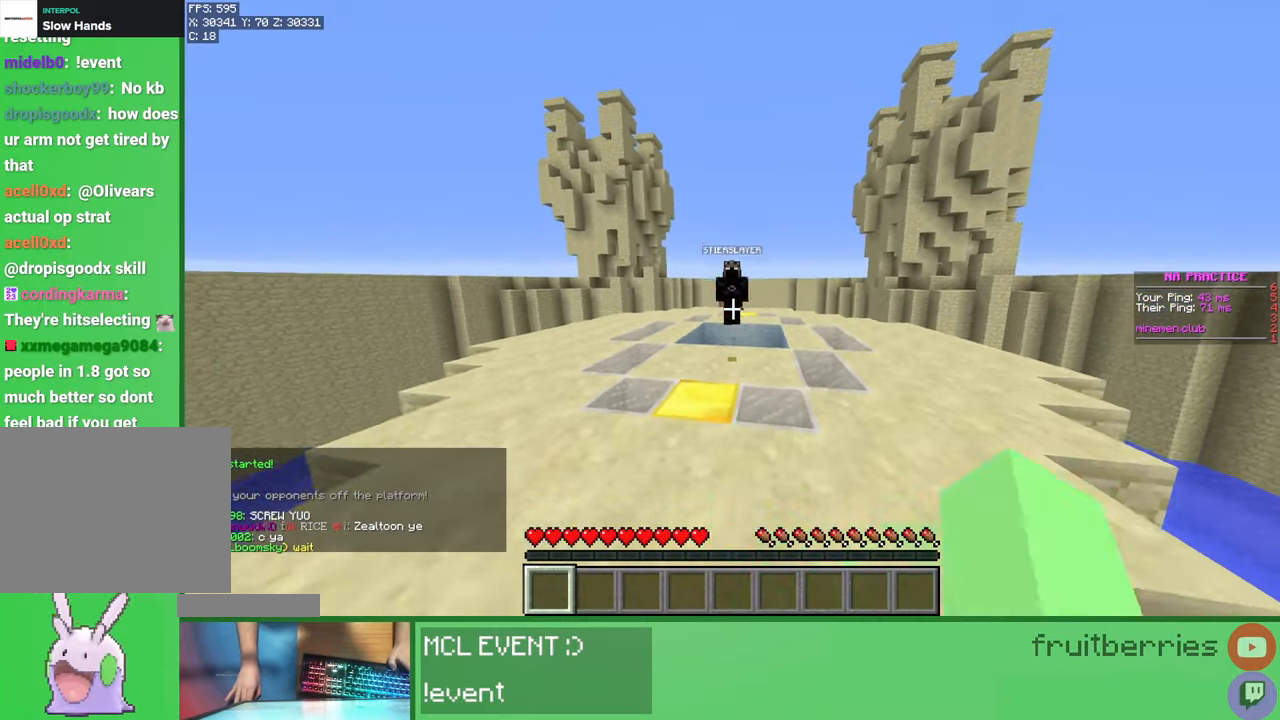
Gameplay with keyboard and mouse; each line is a JSON object with the keys and mouse buttons held at the frame after it. "events" lists presses ("down") and releases ("up") of "a", "ctrl", "d", "e", "q", "s", "shift", "space", "w", "mouse_left", "mouse_wheel", "mouse_right", "mouse_mb4" and "mouse_mb5" between this image and that frame as [ms after this image, input, new state], when the widget could be followed in between. "mouse_left", "mouse_wheel", "mouse_right", "mouse_mb4", "mouse_mb5" = the "left", "wheel", "right", "mb4", "mb5" buttons of the "mouse" list. No other keys are recorded. Fast repeated clicks can show as one long hold. "wheel" means that the mouse wheel is clicked or scrolled. Mouse movement is not recorded.
{"keys": ["w"], "mouse": ["left"], "events": [[50, "mouse_left", "down"], [100, "mouse_left", "up"], [133, "mouse_left", "down"], [183, "mouse_left", "up"], [250, "mouse_left", "down"], [283, "mouse_left", "up"], [317, "w", "up"], [333, "mouse_left", "down"], [383, "mouse_left", "up"], [400, "w", "down"], [433, "mouse_left", "down"], [467, "mouse_left", "up"], [500, "mouse_left", "down"]]}
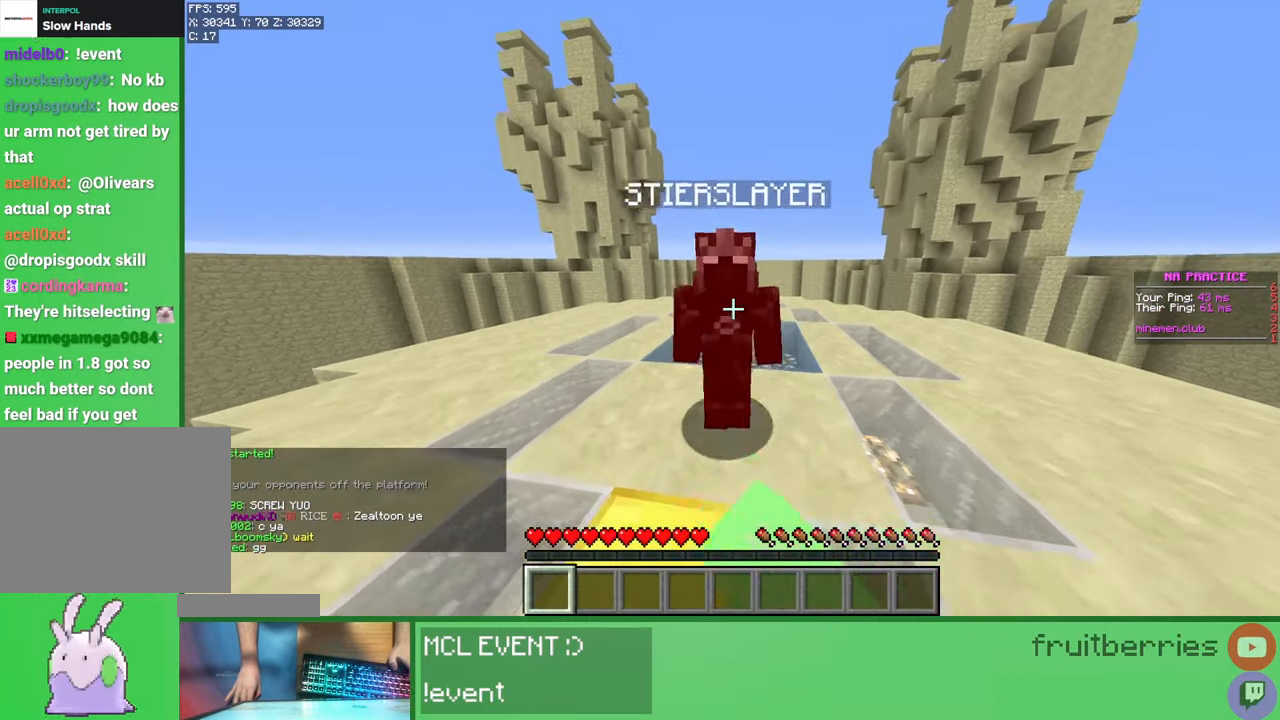
{"keys": ["space", "w"], "mouse": ["left"], "events": [[67, "mouse_left", "up"], [117, "mouse_left", "down"], [167, "mouse_left", "up"], [200, "mouse_left", "down"], [250, "mouse_left", "up"], [283, "w", "up"], [300, "mouse_left", "down"], [333, "mouse_left", "up"], [350, "w", "down"], [383, "mouse_left", "down"], [433, "mouse_left", "up"], [450, "space", "down"], [483, "mouse_left", "down"]]}
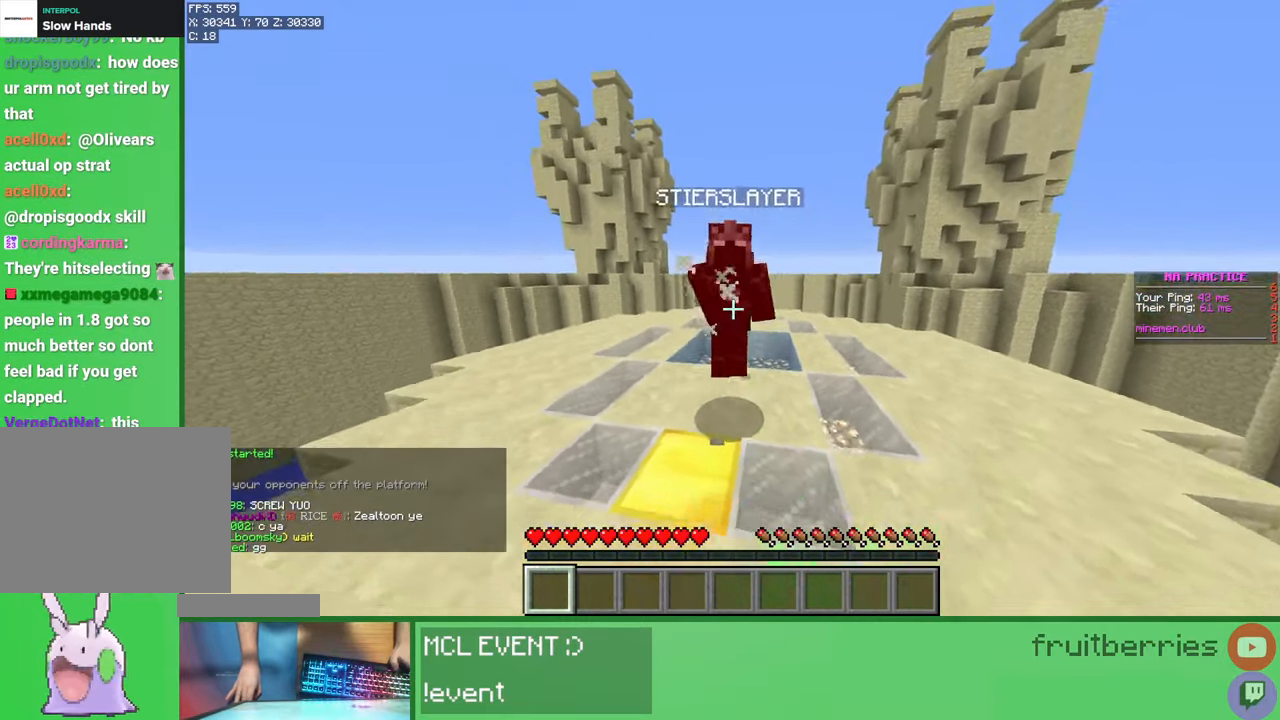
{"keys": ["w"], "mouse": [], "events": [[117, "mouse_left", "up"], [167, "mouse_left", "down"], [200, "mouse_left", "up"], [250, "mouse_left", "down"], [317, "mouse_left", "up"], [317, "space", "up"], [317, "w", "up"], [350, "mouse_left", "down"], [383, "w", "down"], [400, "mouse_left", "up"], [433, "mouse_left", "down"], [500, "mouse_left", "up"]]}
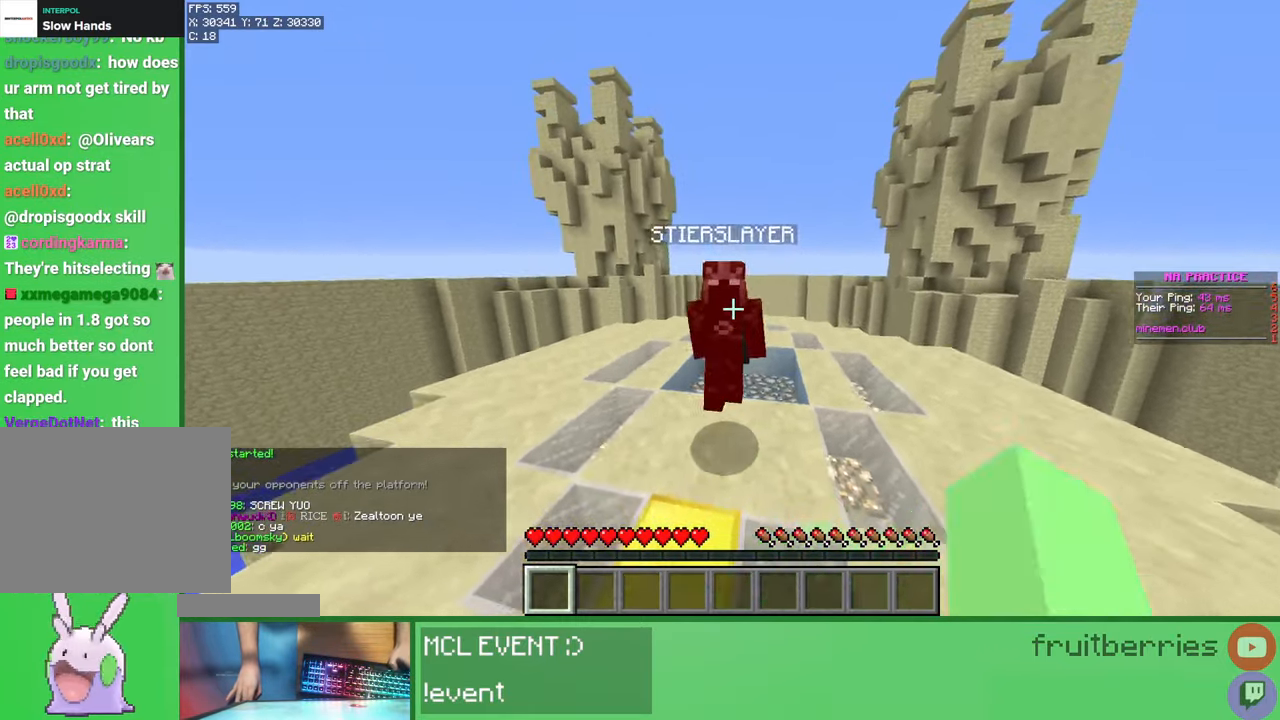
{"keys": ["w"], "mouse": ["left"], "events": [[33, "mouse_left", "down"], [100, "mouse_left", "up"], [133, "mouse_left", "down"], [183, "mouse_left", "up"], [233, "mouse_left", "down"], [267, "mouse_left", "up"], [317, "mouse_left", "down"], [350, "w", "up"], [367, "mouse_left", "up"], [433, "mouse_left", "down"], [433, "w", "down"], [450, "mouse_left", "up"], [500, "mouse_left", "down"]]}
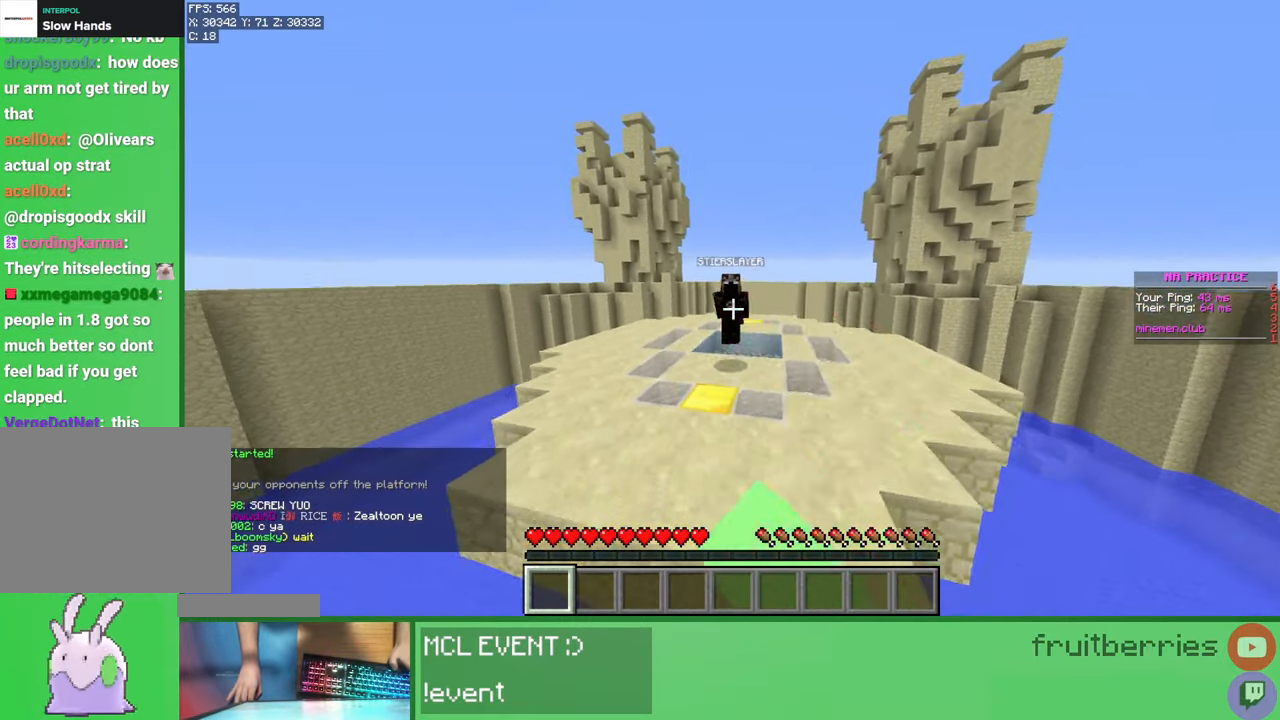
{"keys": [], "mouse": [], "events": [[33, "mouse_left", "up"], [117, "mouse_left", "down"], [133, "mouse_left", "up"], [200, "mouse_left", "down"], [233, "mouse_left", "up"], [233, "w", "up"]]}
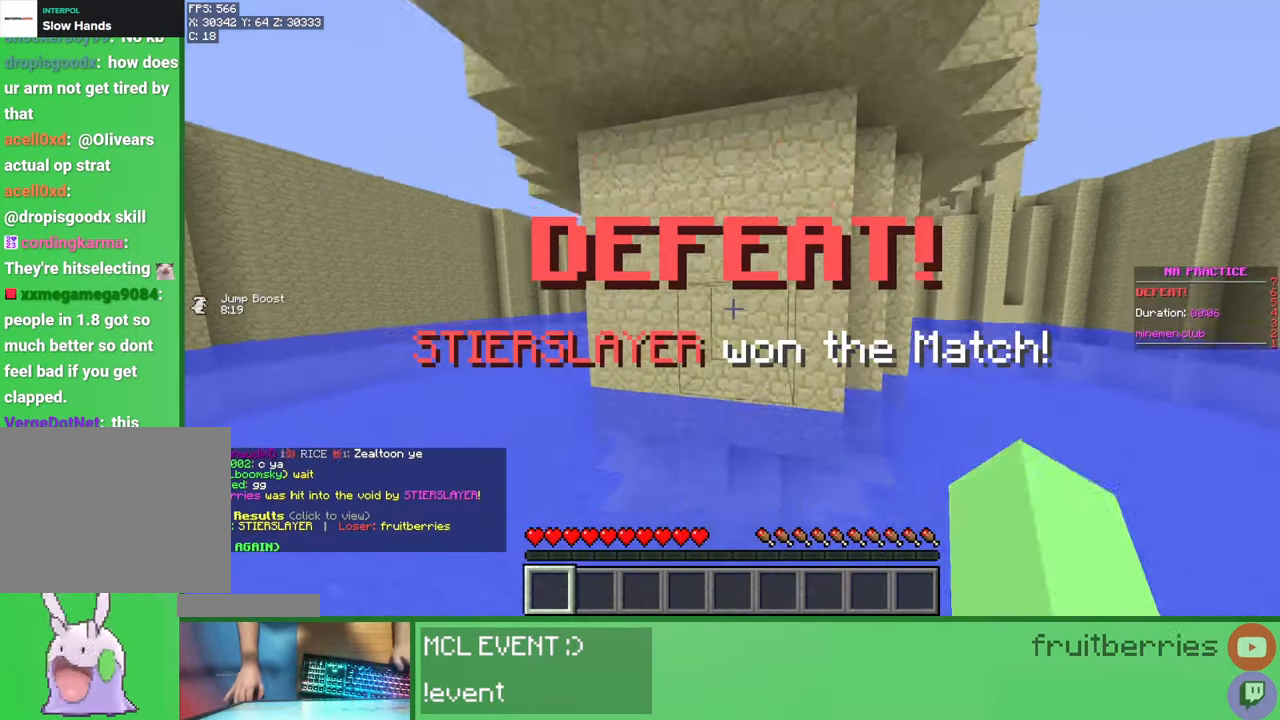
{"keys": [], "mouse": [], "events": []}
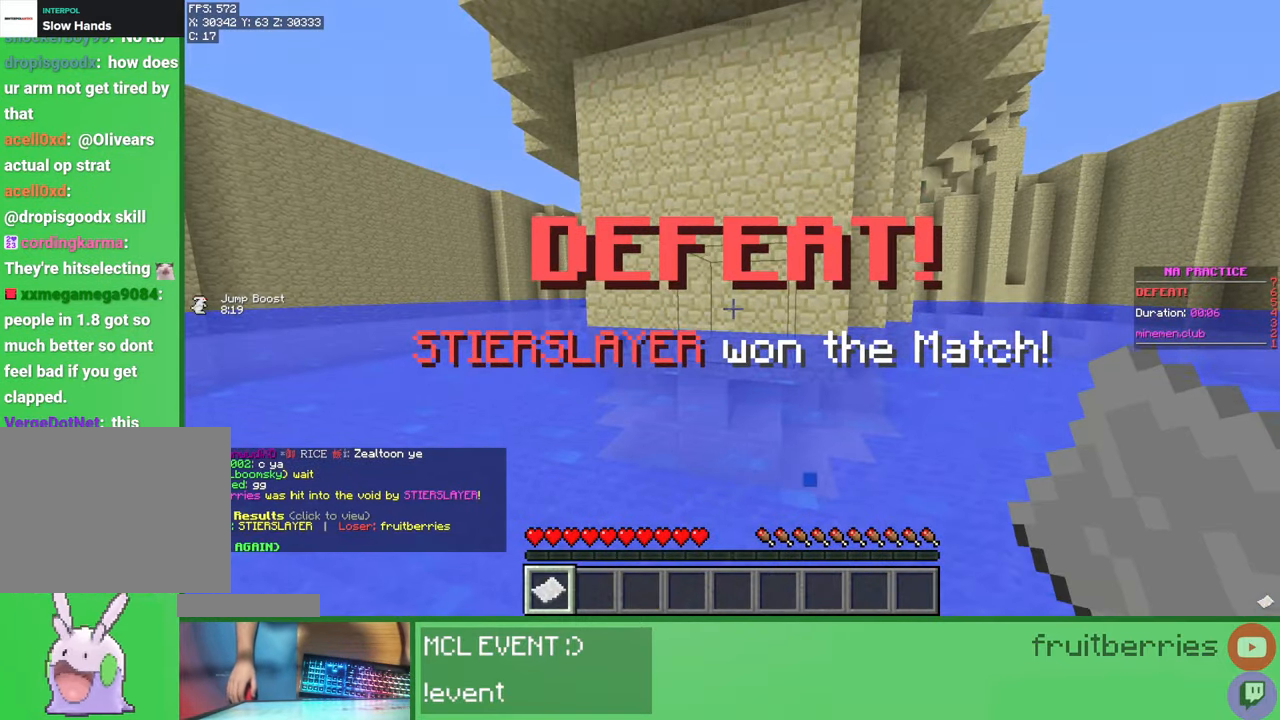
{"keys": [], "mouse": [], "events": []}
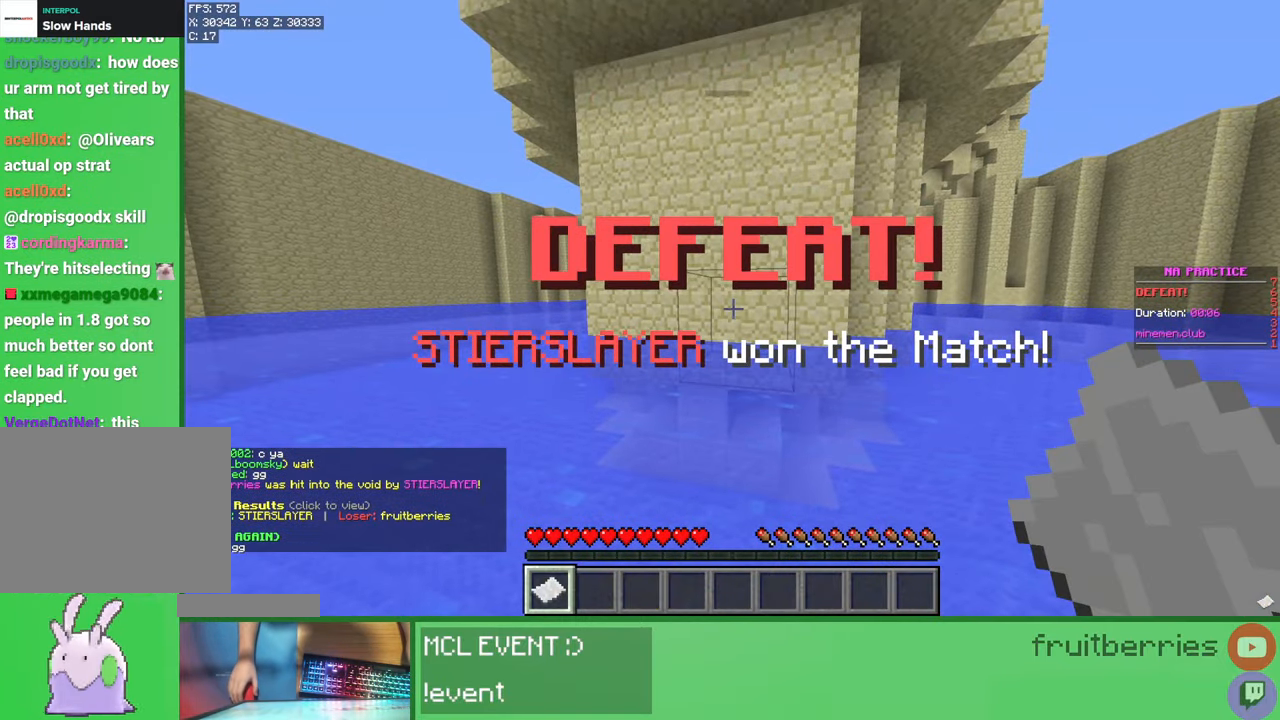
{"keys": [], "mouse": [], "events": [[383, "mouse_right", "down"], [483, "mouse_right", "up"]]}
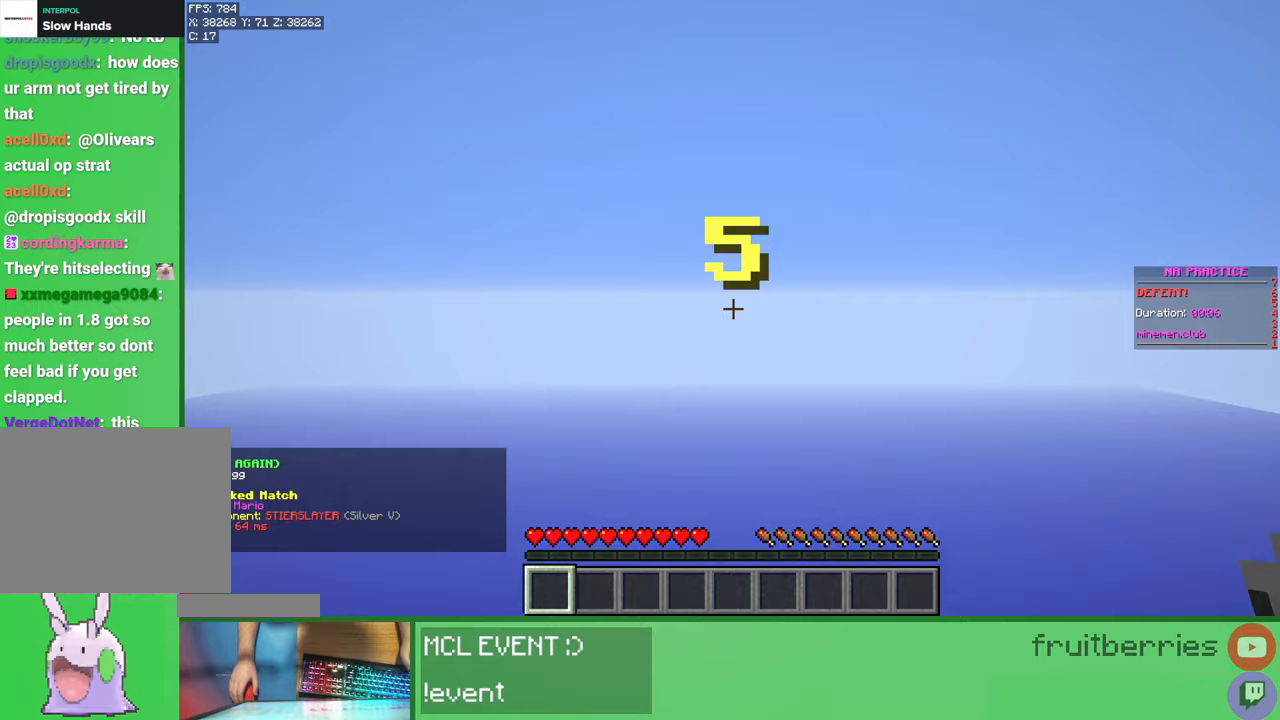
{"keys": [], "mouse": [], "events": []}
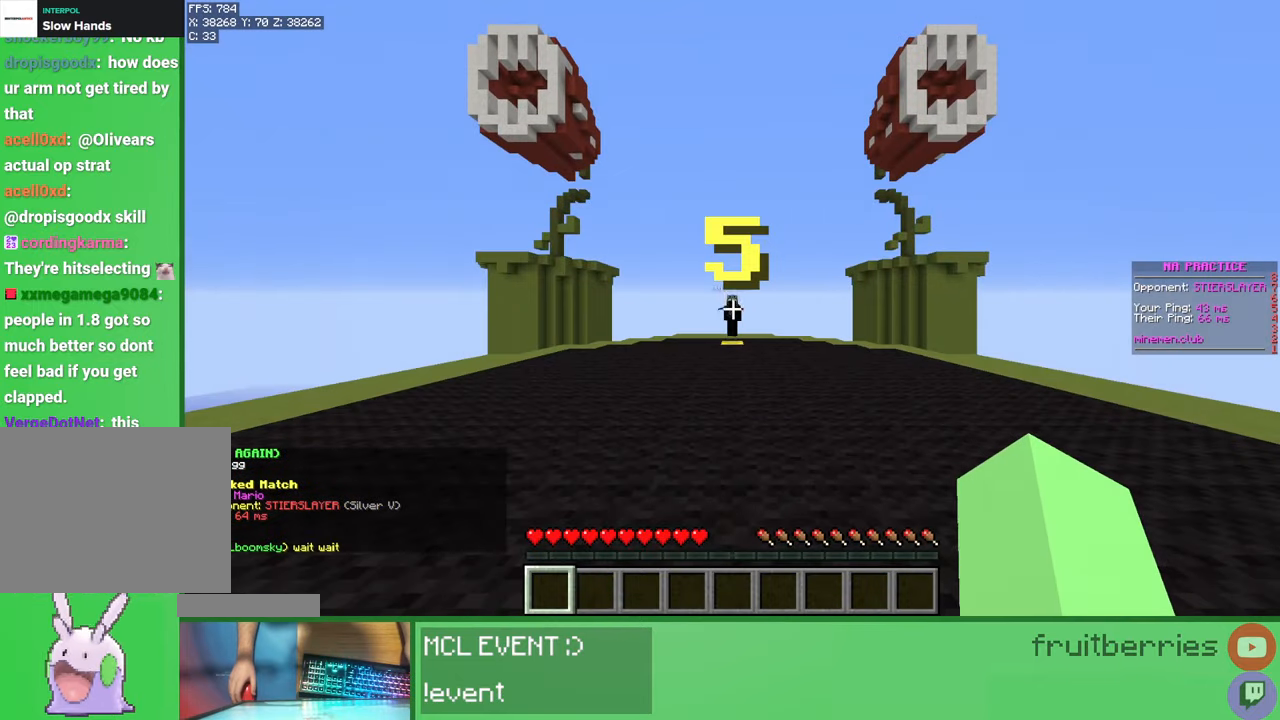
{"keys": ["w"], "mouse": [], "events": [[417, "w", "down"]]}
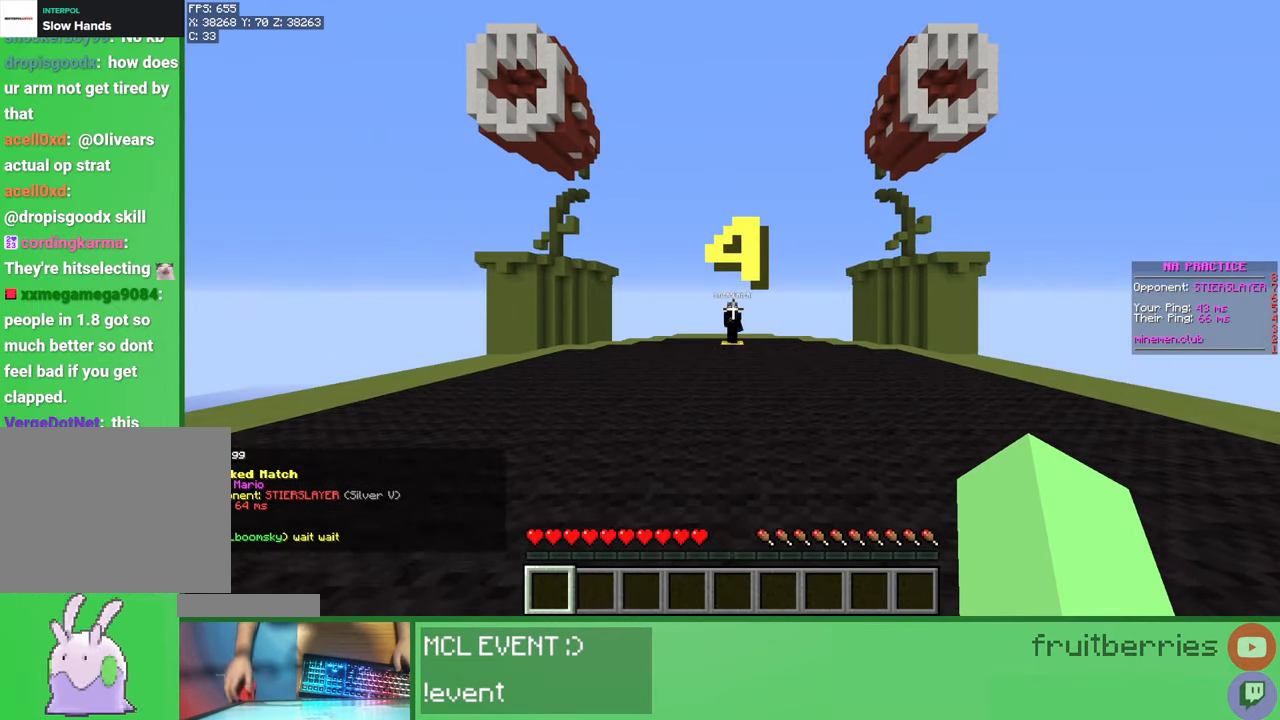
{"keys": ["space", "w"], "mouse": [], "events": [[67, "space", "down"], [350, "space", "up"], [467, "space", "down"]]}
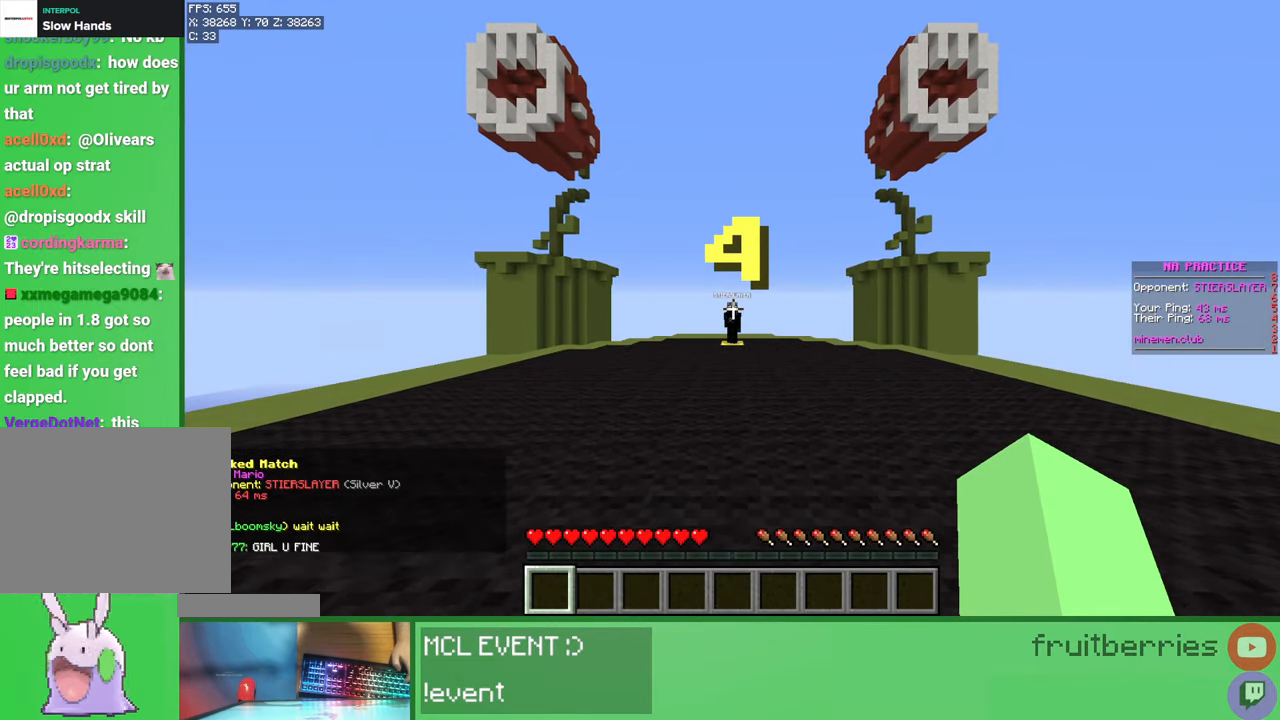
{"keys": ["w"], "mouse": [], "events": [[250, "space", "up"]]}
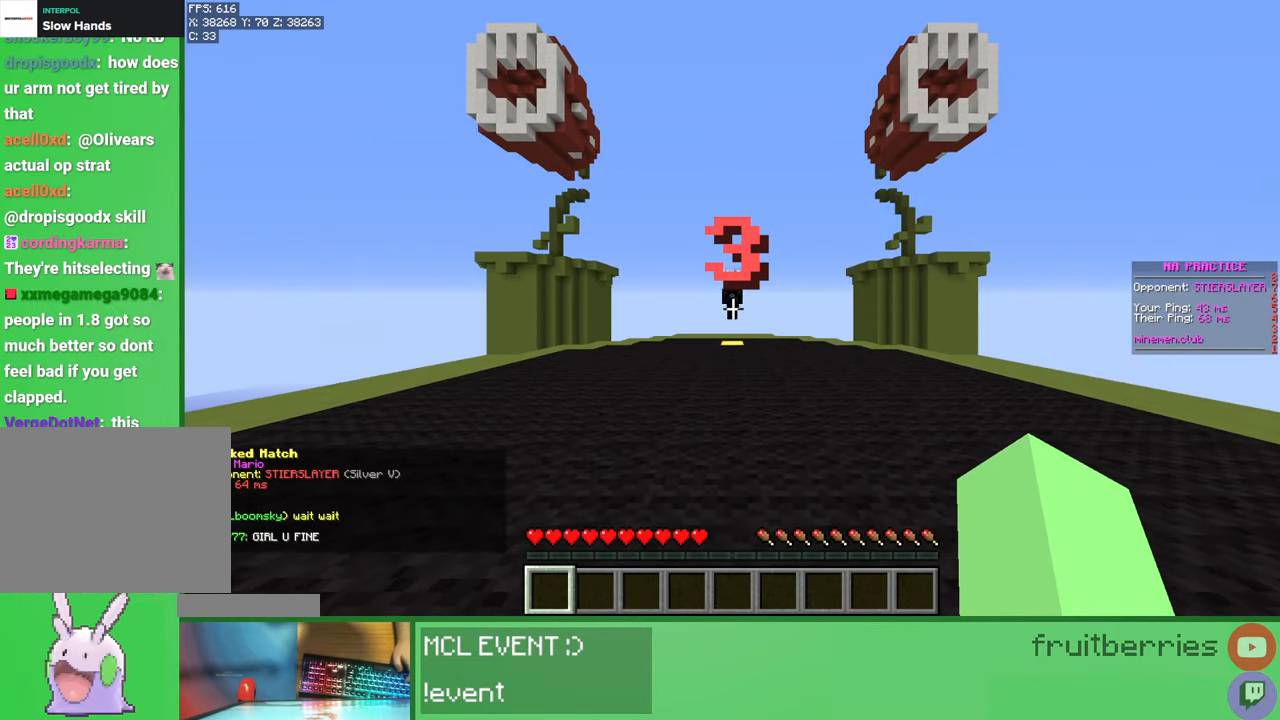
{"keys": ["w"], "mouse": [], "events": [[33, "space", "down"], [150, "space", "up"], [317, "space", "down"], [433, "space", "up"]]}
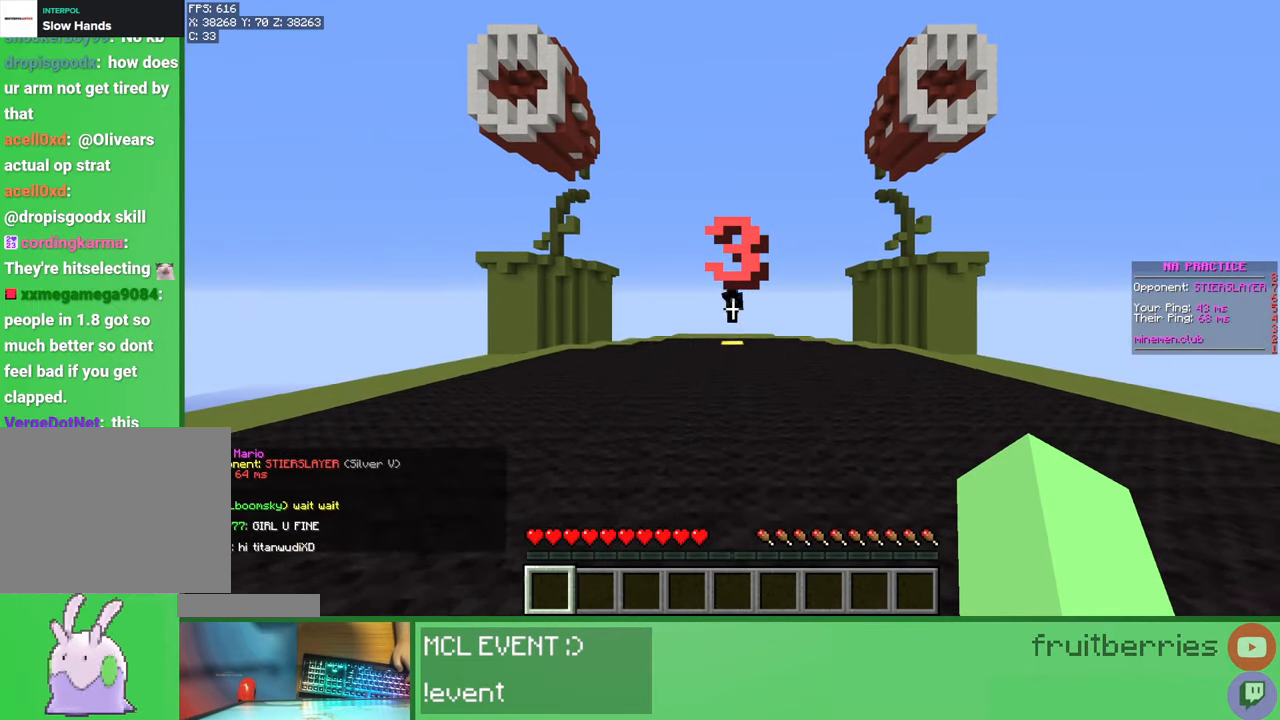
{"keys": ["w"], "mouse": [], "events": [[50, "space", "down"], [150, "space", "up"]]}
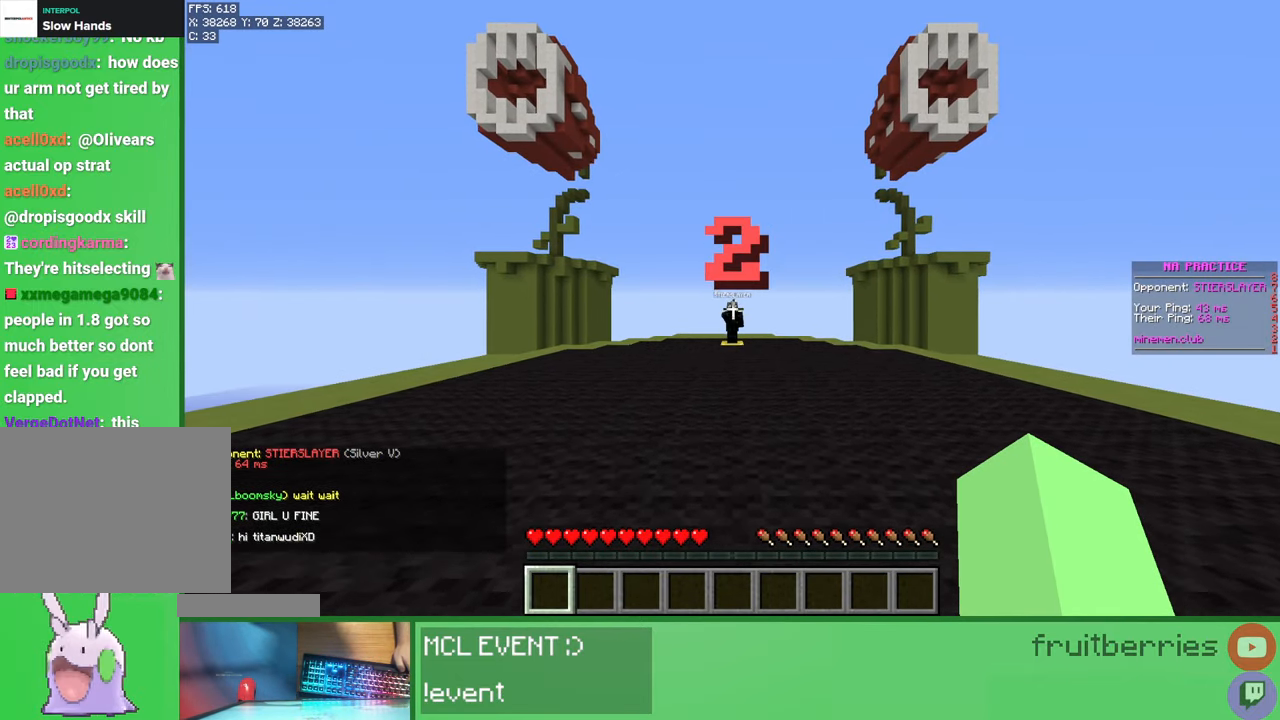
{"keys": ["w"], "mouse": [], "events": []}
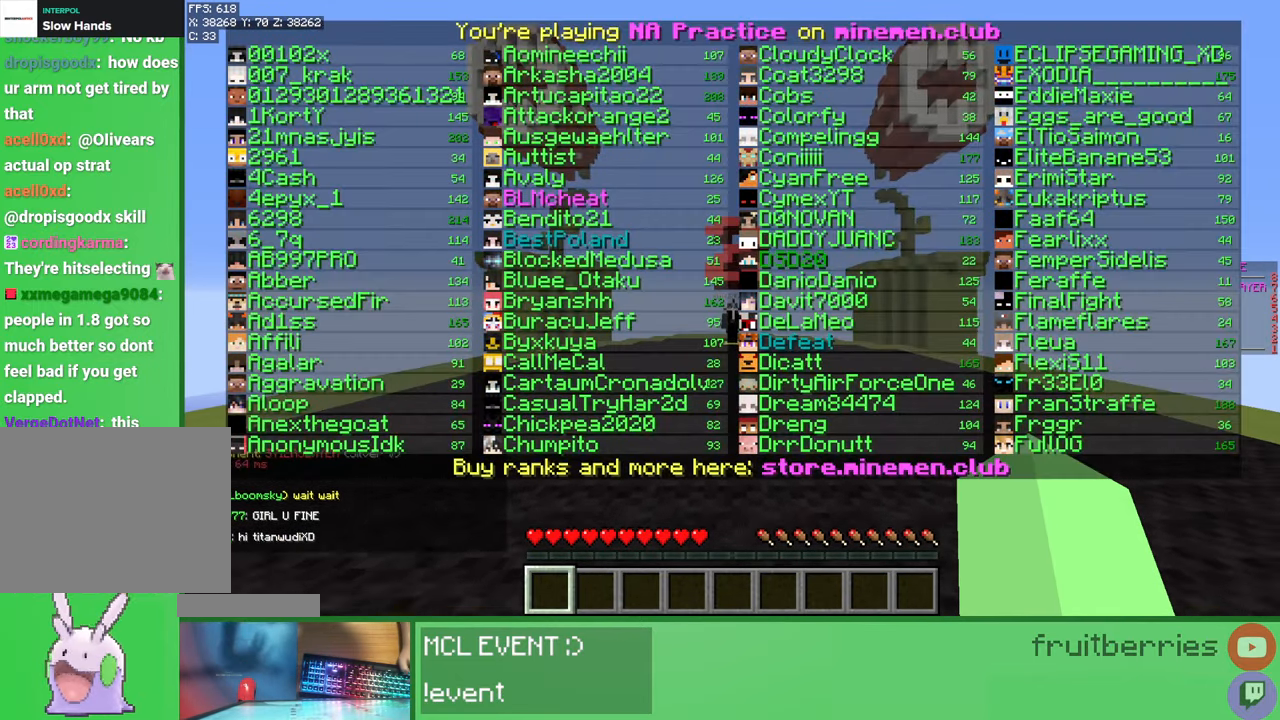
{"keys": ["space", "w"], "mouse": [], "events": [[300, "space", "down"]]}
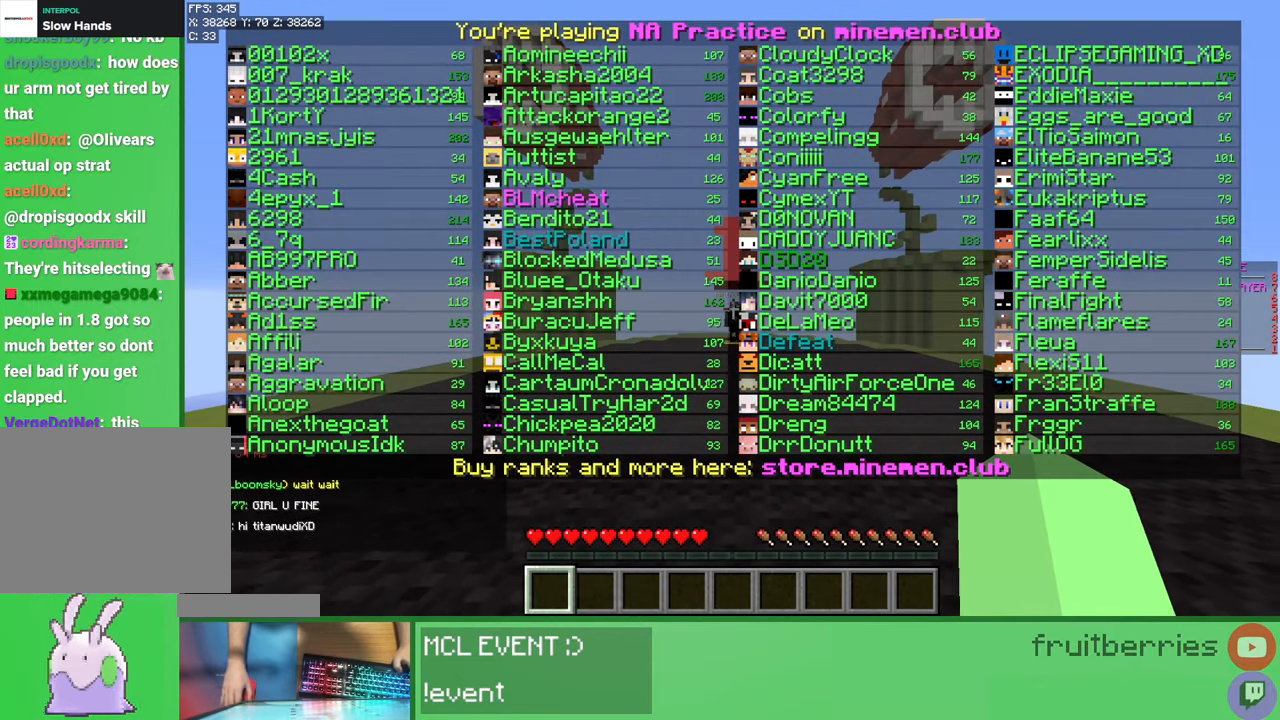
{"keys": ["w"], "mouse": [], "events": [[17, "space", "up"]]}
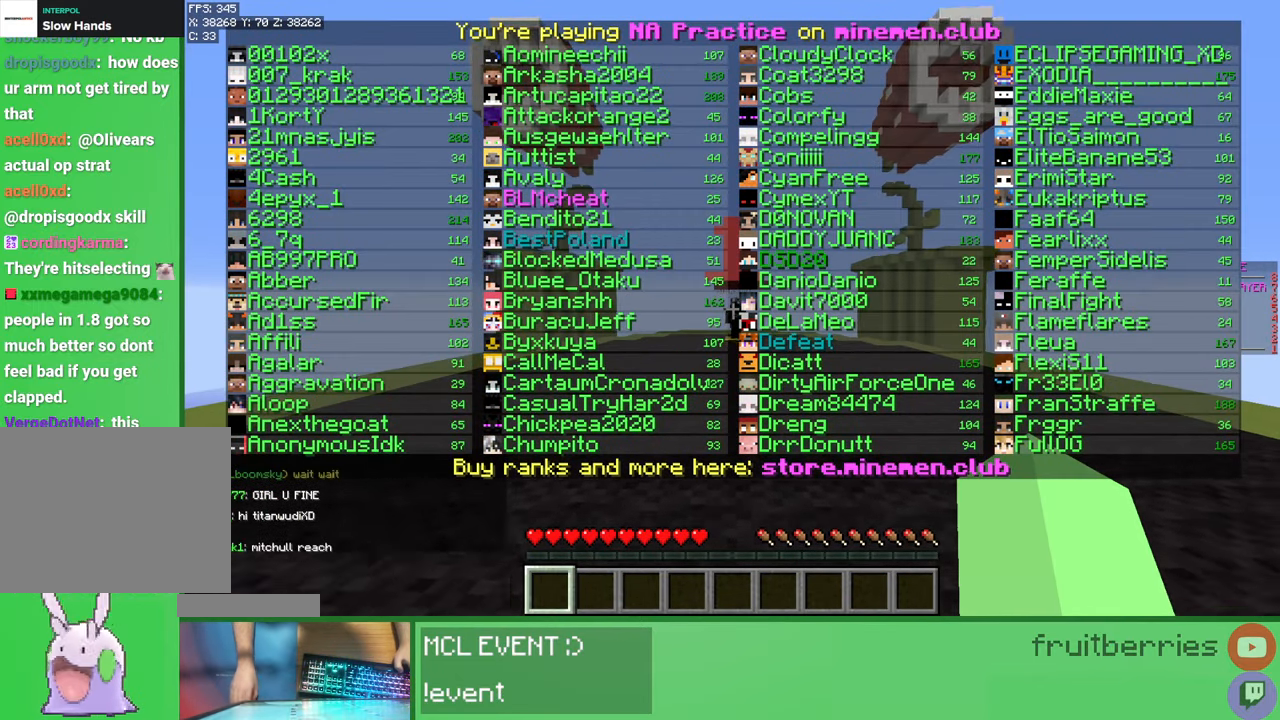
{"keys": ["w"], "mouse": [], "events": [[250, "w", "up"], [300, "mouse_left", "down"], [350, "mouse_left", "up"], [350, "w", "down"]]}
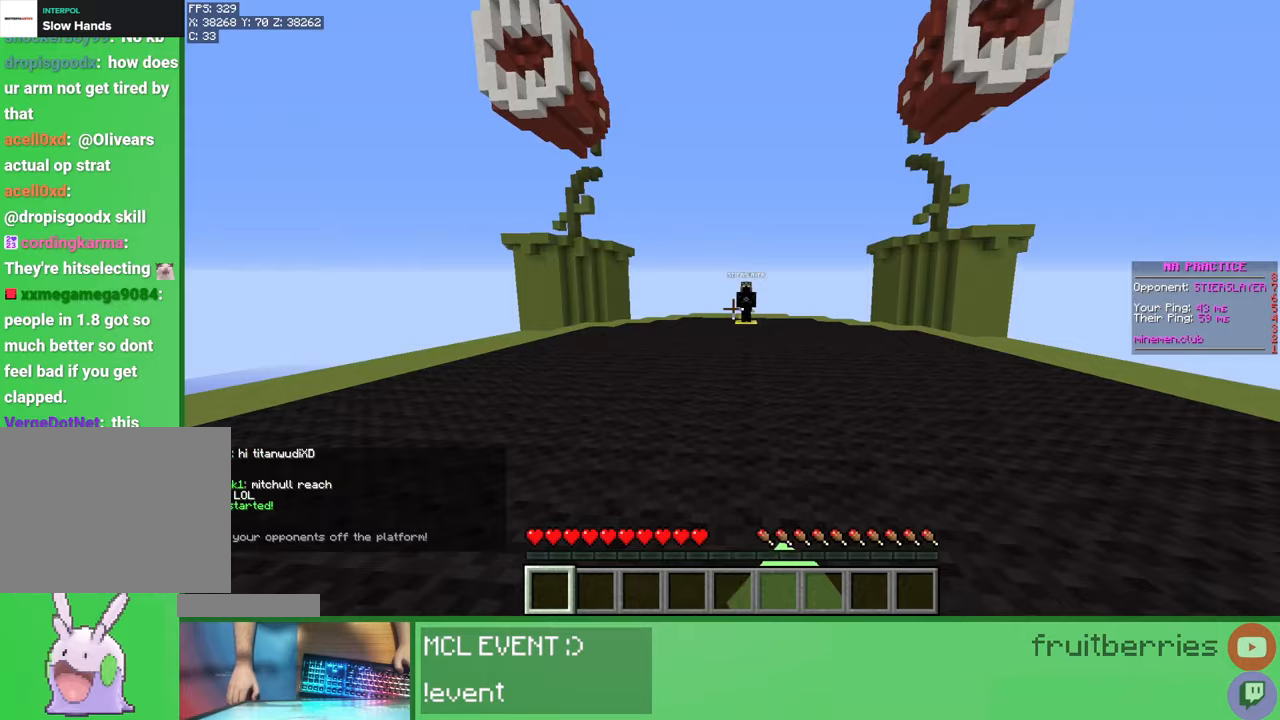
{"keys": ["space", "w"], "mouse": [], "events": [[17, "mouse_left", "down"], [33, "mouse_left", "up"], [83, "mouse_left", "down"], [133, "mouse_left", "up"], [200, "mouse_left", "down"], [233, "mouse_left", "up"], [283, "mouse_left", "down"], [317, "mouse_left", "up"], [317, "space", "down"], [383, "mouse_left", "down"], [417, "mouse_left", "up"], [467, "mouse_left", "down"], [500, "mouse_left", "up"]]}
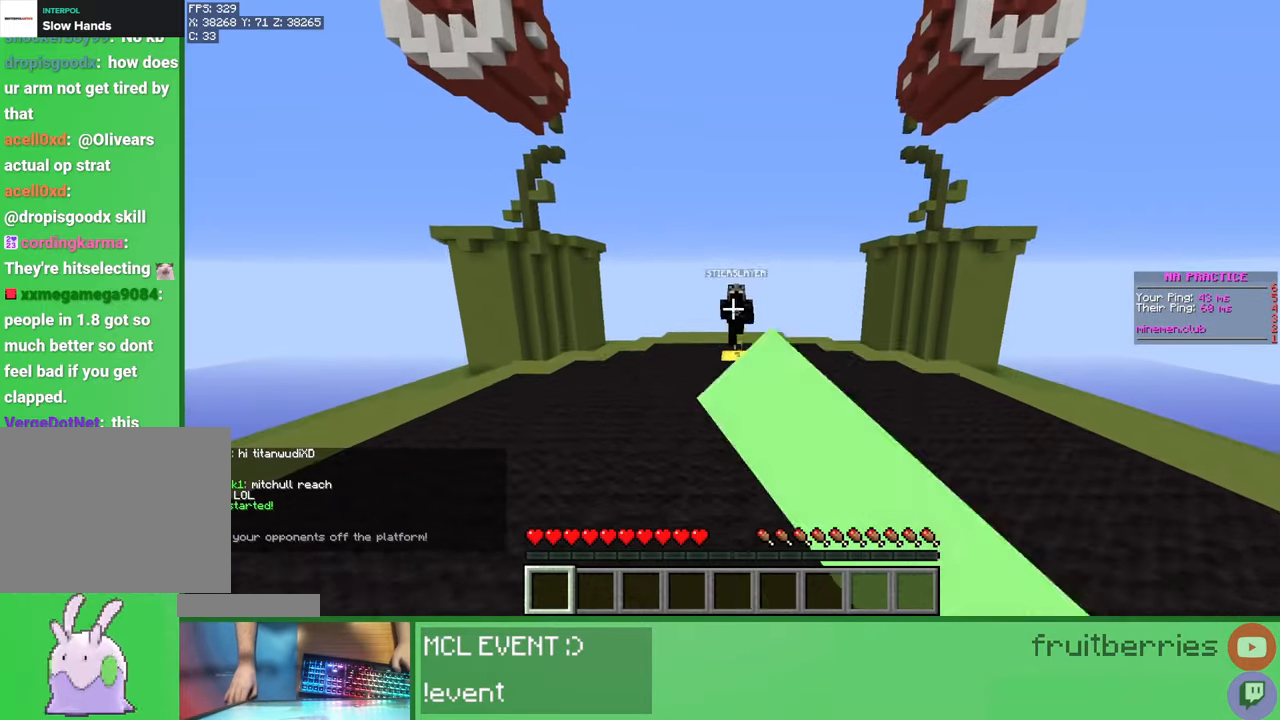
{"keys": ["w"], "mouse": [], "events": [[67, "mouse_left", "down"], [100, "mouse_left", "up"], [150, "mouse_left", "down"], [167, "mouse_left", "up"], [217, "space", "up"], [250, "mouse_left", "down"], [283, "mouse_left", "up"], [333, "mouse_left", "down"], [333, "w", "up"], [383, "mouse_left", "up"], [400, "w", "down"], [433, "mouse_left", "down"], [483, "mouse_left", "up"]]}
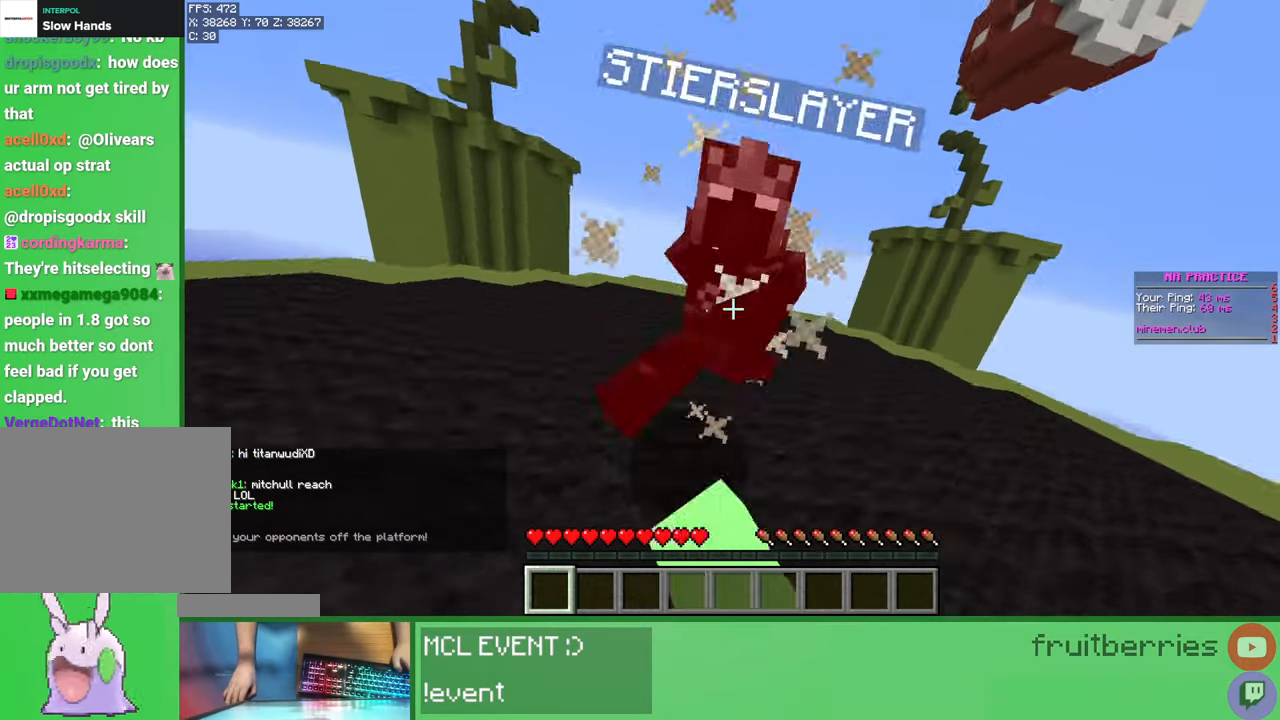
{"keys": ["w"], "mouse": ["left"], "events": [[17, "mouse_left", "down"], [83, "mouse_left", "up"], [133, "mouse_left", "down"], [167, "mouse_left", "up"], [200, "mouse_left", "down"], [217, "w", "up"], [267, "mouse_left", "up"], [300, "w", "down"], [317, "mouse_left", "down"], [367, "mouse_left", "up"], [400, "mouse_left", "down"], [467, "mouse_left", "up"], [500, "mouse_left", "down"]]}
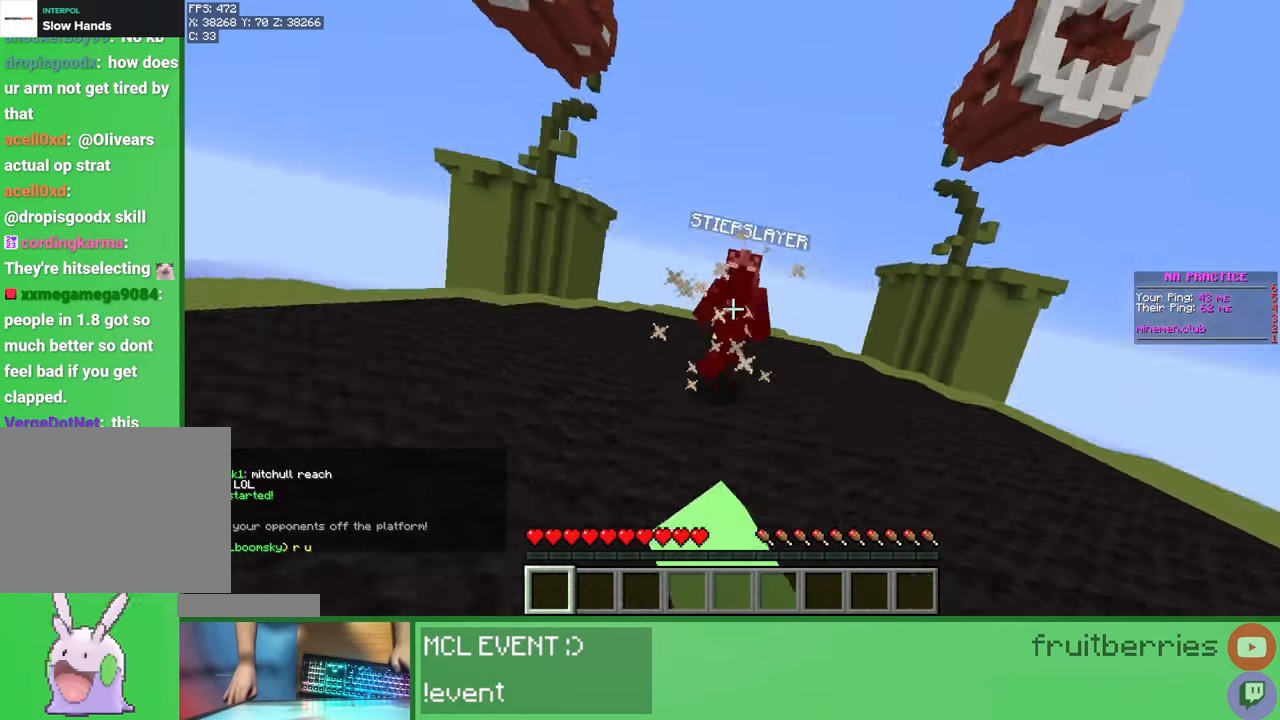
{"keys": ["w"], "mouse": ["left"], "events": [[67, "mouse_left", "up"], [100, "mouse_left", "down"], [167, "mouse_left", "up"], [200, "mouse_left", "down"], [233, "w", "up"], [250, "mouse_left", "up"], [283, "mouse_left", "down"], [300, "w", "down"], [350, "mouse_left", "up"], [417, "mouse_left", "down"], [433, "mouse_left", "up"], [483, "mouse_left", "down"]]}
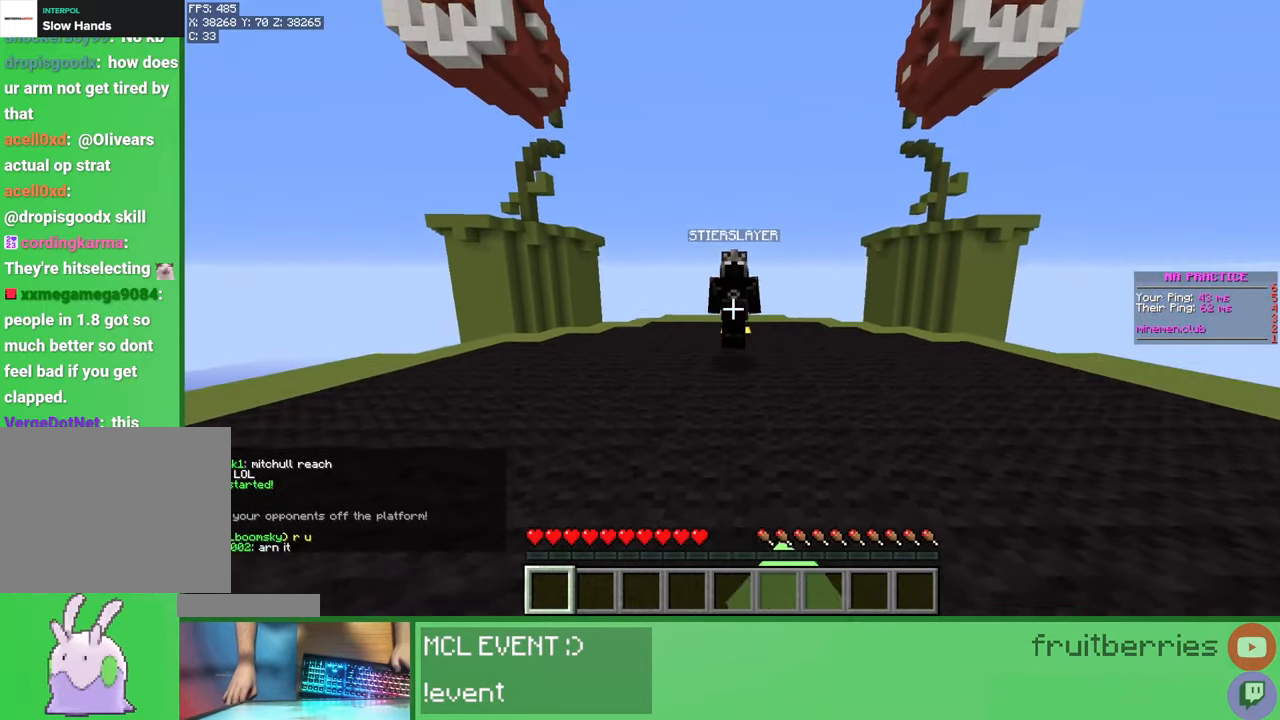
{"keys": ["w"], "mouse": ["left"], "events": [[33, "mouse_left", "up"], [100, "mouse_left", "down"], [133, "mouse_left", "up"], [183, "mouse_left", "down"], [233, "mouse_left", "up"], [283, "mouse_left", "down"], [317, "mouse_left", "up"], [350, "mouse_left", "down"], [417, "mouse_left", "up"], [467, "mouse_left", "down"]]}
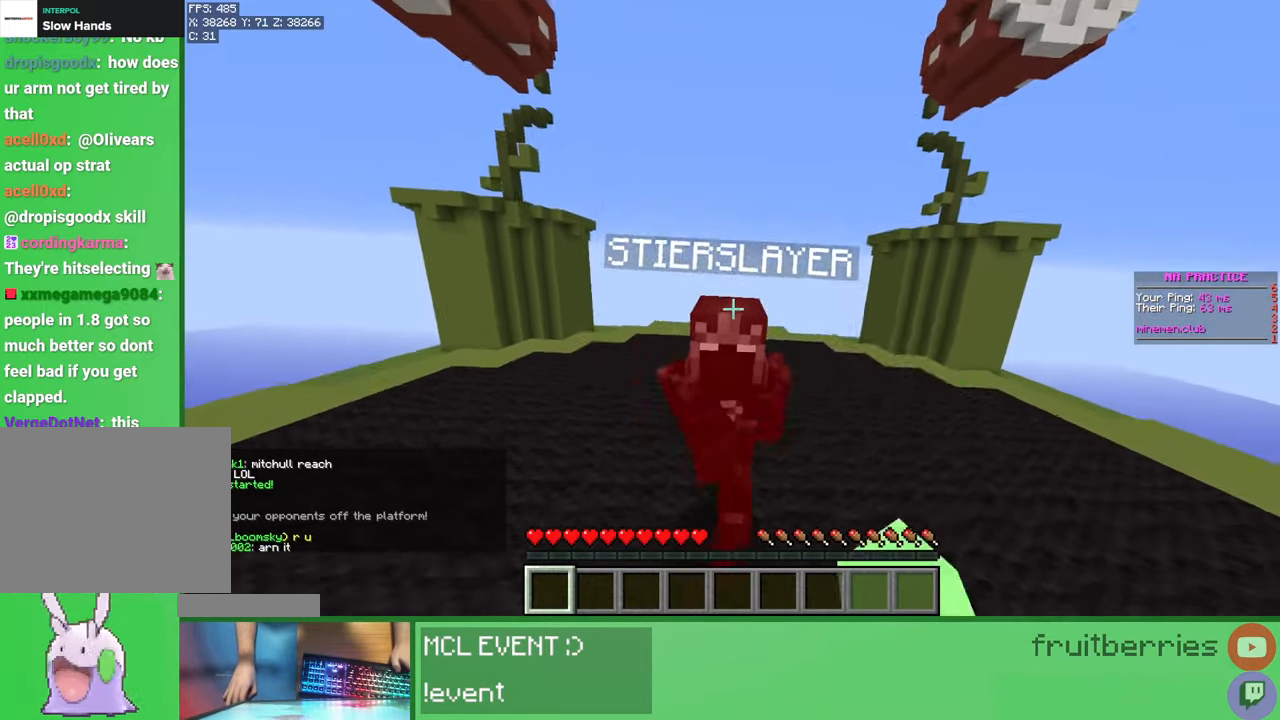
{"keys": ["w"], "mouse": [], "events": [[17, "mouse_left", "up"], [50, "mouse_left", "down"], [83, "mouse_left", "up"], [133, "w", "up"], [167, "mouse_left", "down"], [200, "mouse_left", "up"], [217, "w", "down"], [250, "mouse_left", "down"], [300, "mouse_left", "up"], [350, "mouse_left", "down"], [400, "mouse_left", "up"], [433, "mouse_left", "down"], [483, "mouse_left", "up"]]}
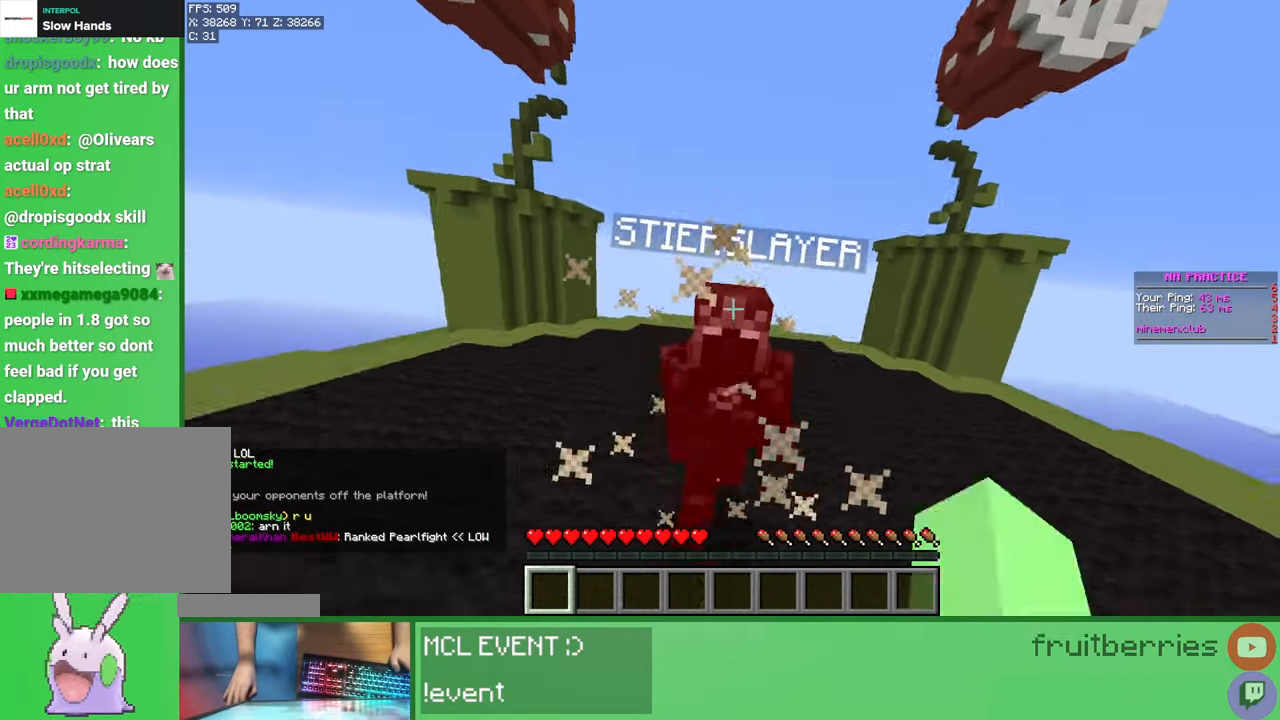
{"keys": ["w"], "mouse": ["left"], "events": [[33, "mouse_left", "down"], [83, "mouse_left", "up"], [133, "mouse_left", "down"], [133, "w", "up"], [167, "mouse_left", "up"], [217, "mouse_left", "down"], [217, "w", "down"], [283, "mouse_left", "up"], [300, "mouse_left", "down"], [367, "mouse_left", "up"], [500, "mouse_left", "down"]]}
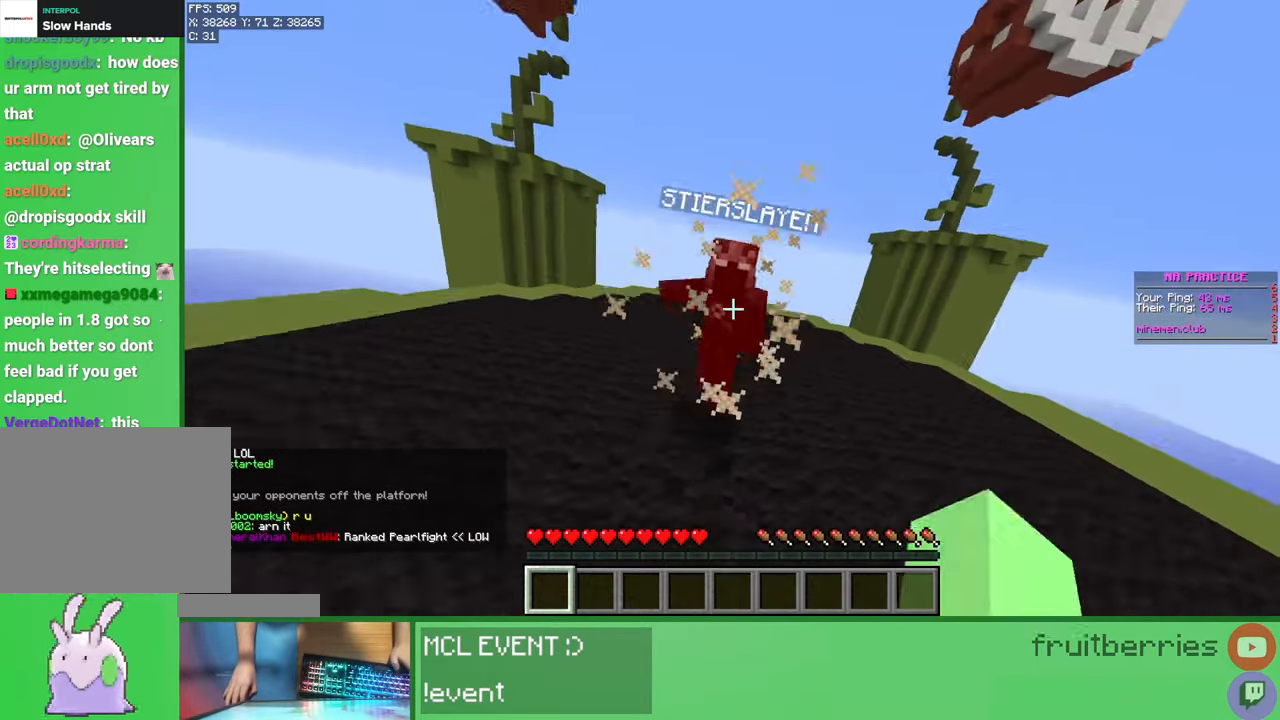
{"keys": ["w"], "mouse": [], "events": [[33, "mouse_left", "up"], [100, "mouse_left", "down"], [117, "mouse_left", "up"], [167, "mouse_left", "down"], [167, "w", "up"], [217, "mouse_left", "up"], [233, "w", "down"], [283, "mouse_left", "down"], [317, "mouse_left", "up"], [350, "mouse_left", "down"], [417, "mouse_left", "up"], [450, "mouse_left", "down"], [500, "mouse_left", "up"]]}
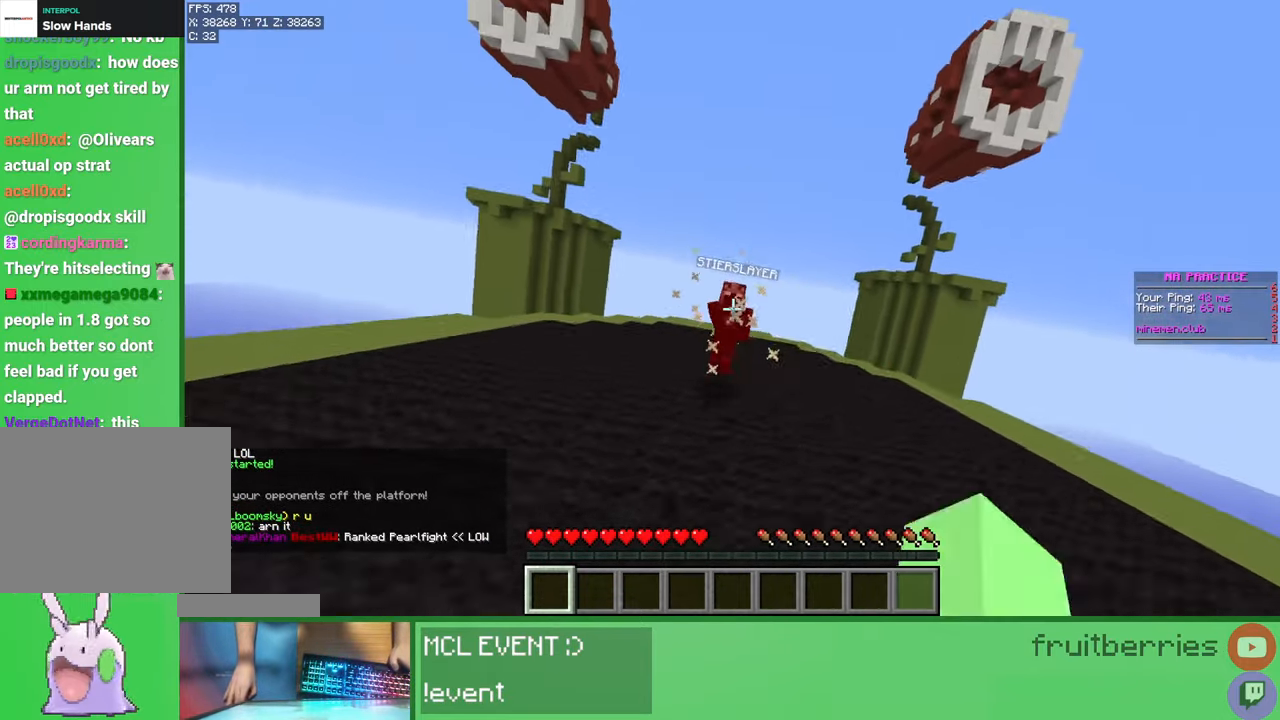
{"keys": ["space", "w"], "mouse": [], "events": [[33, "mouse_left", "down"], [100, "mouse_left", "up"], [150, "mouse_left", "down"], [183, "mouse_left", "up"], [183, "w", "up"], [233, "mouse_left", "down"], [250, "w", "down"], [283, "mouse_left", "up"], [350, "mouse_left", "down"], [383, "space", "down"], [400, "mouse_left", "up"], [433, "mouse_left", "down"], [467, "mouse_left", "up"]]}
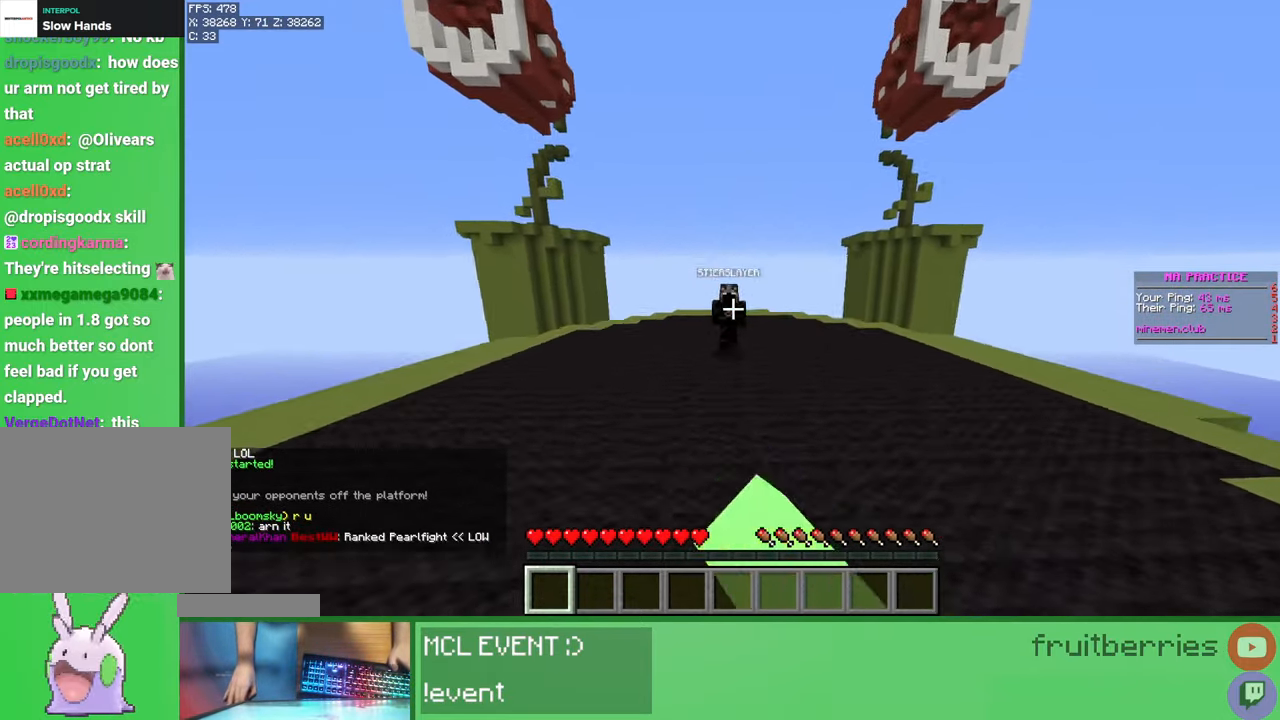
{"keys": [], "mouse": ["left"], "events": [[50, "mouse_left", "down"], [67, "mouse_left", "up"], [100, "space", "up"], [117, "mouse_left", "down"], [133, "d", "down"], [167, "mouse_left", "up"], [233, "mouse_left", "down"], [283, "mouse_left", "up"], [300, "mouse_left", "down"], [367, "mouse_left", "up"], [417, "mouse_left", "down"], [433, "d", "up"], [467, "mouse_left", "up"], [467, "w", "up"], [500, "mouse_left", "down"]]}